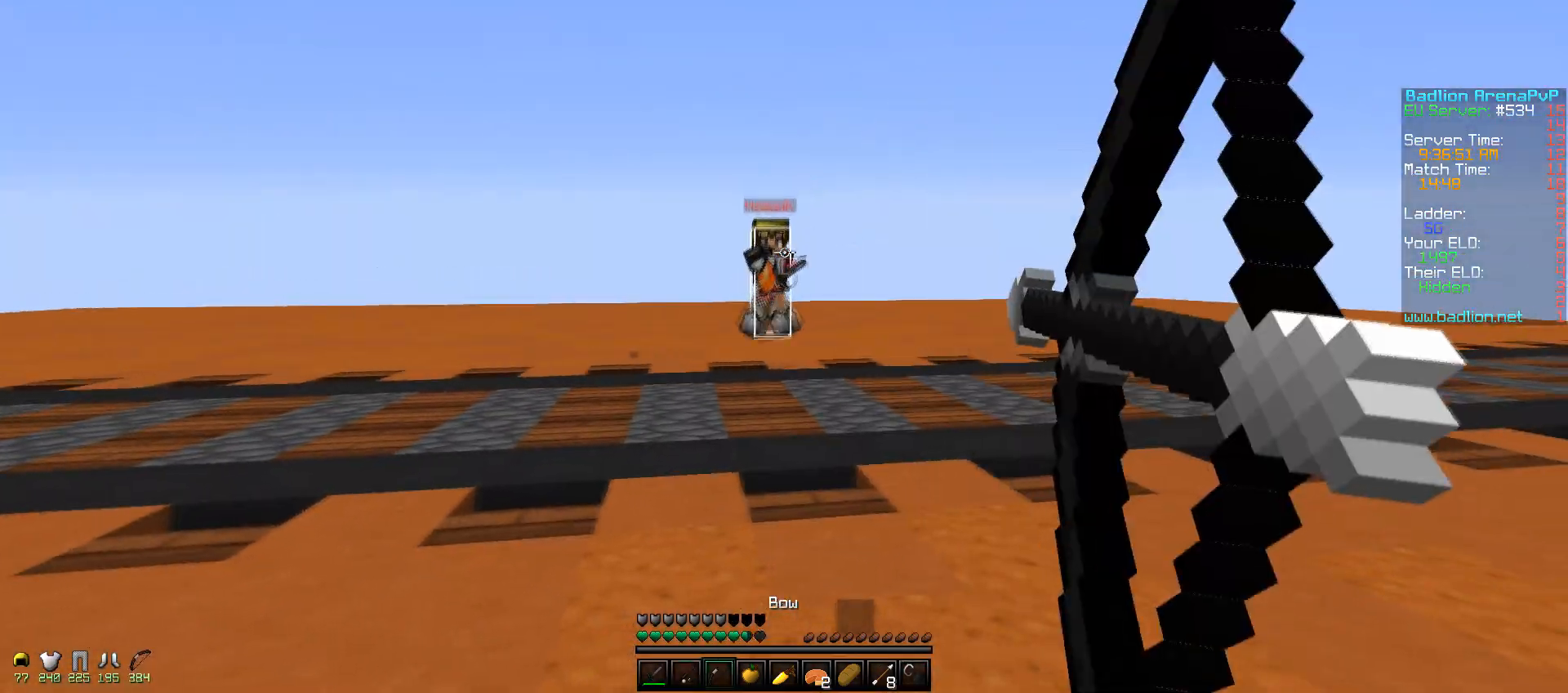
Gameplay with keyboard and mouse; each line is a JSON object with the keys and mouse buttons held at the frame after it. "events" lists presses ("down") and releases ("up") of "a", "d", "s", "w", "mouse_left" and "mouse_right" between this image and that frame as [ms after this image, input, new state], when the widget could be followed in between. "mouse_left", "mouse_right" = the "left", "right" buttons of the "mouse" list. No other keys are recorded. Fast repeated clicks can show as one long hold. Mouse movement is not recorded.
{"keys": ["d", "w"], "mouse": ["right"], "events": []}
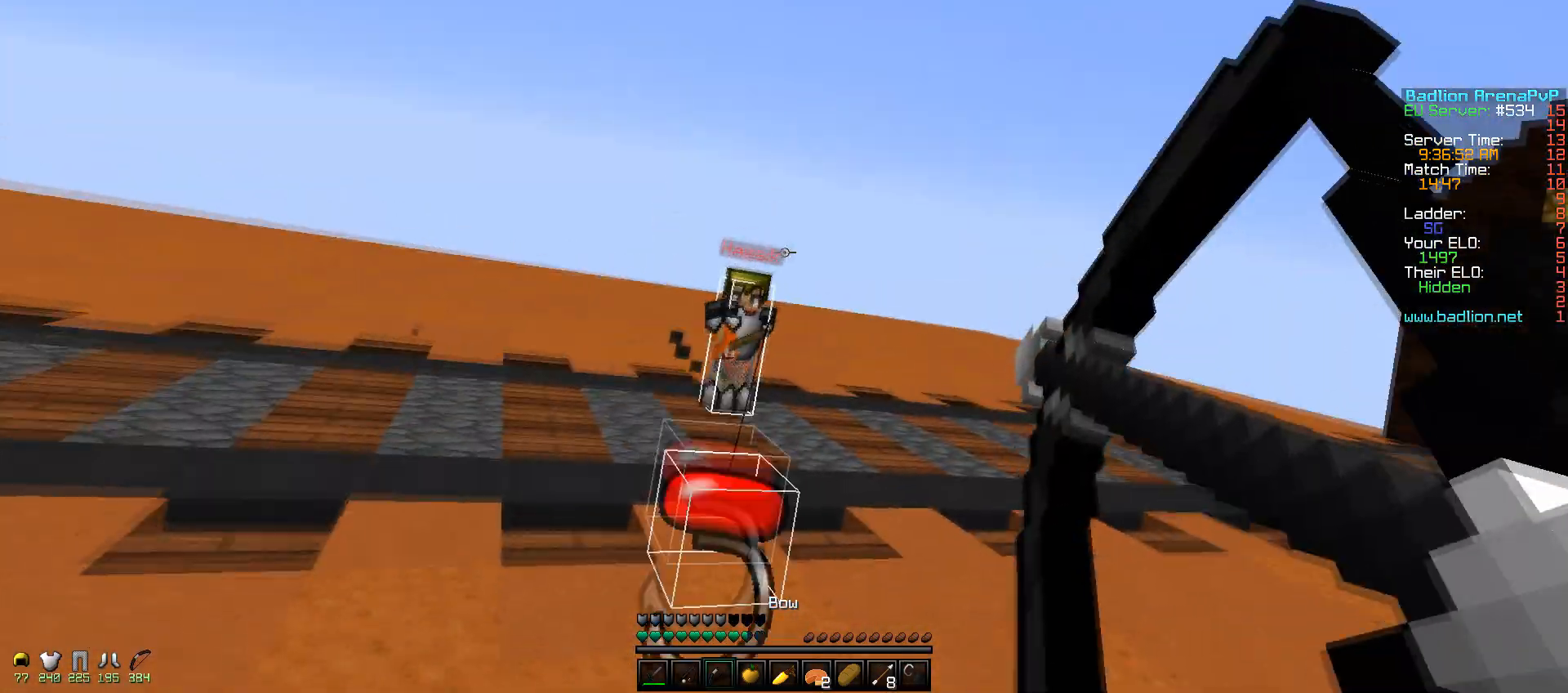
{"keys": ["a", "w"], "mouse": ["right"], "events": [[250, "a", "down"], [300, "d", "up"]]}
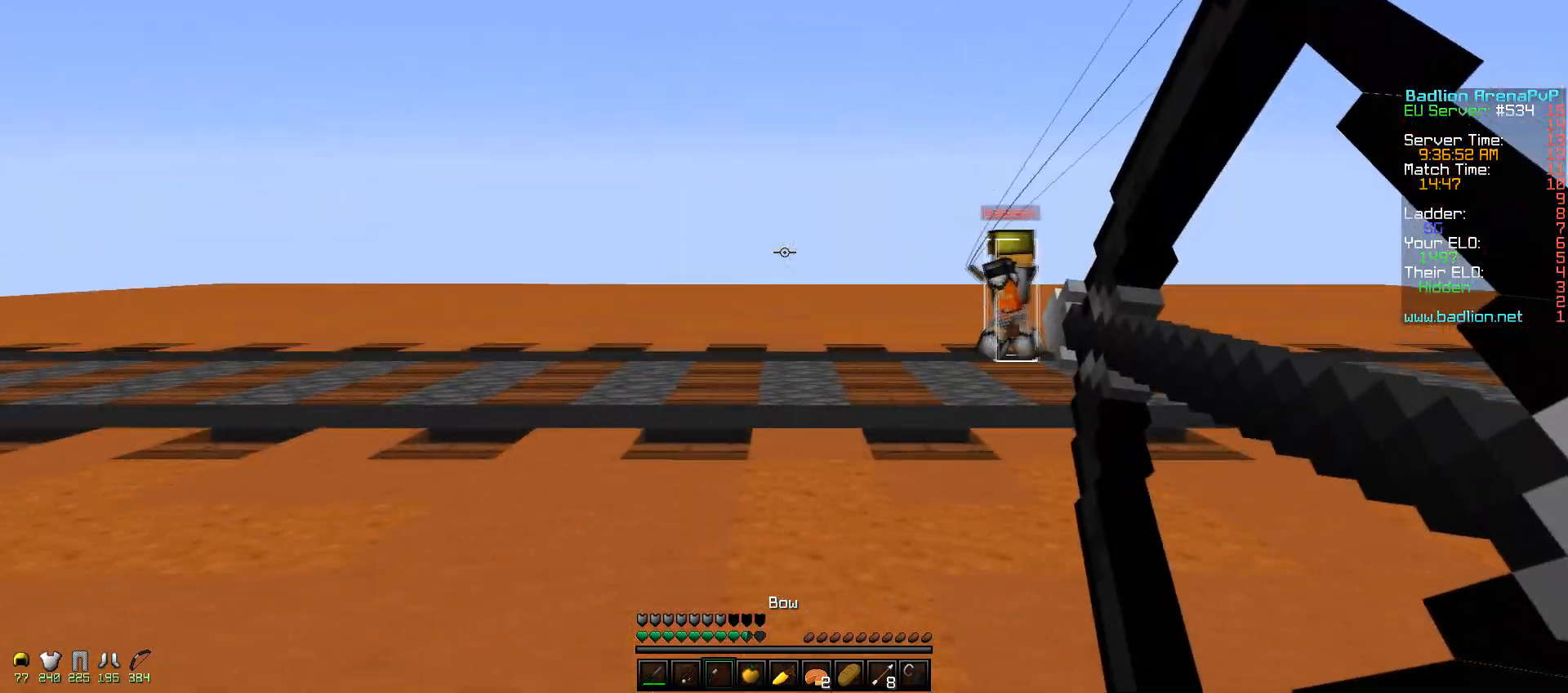
{"keys": ["w"], "mouse": [], "events": [[67, "mouse_right", "up"], [100, "d", "down"], [150, "a", "up"], [267, "mouse_right", "down"], [317, "mouse_right", "up"], [417, "mouse_right", "down"], [500, "d", "up"], [500, "mouse_right", "up"]]}
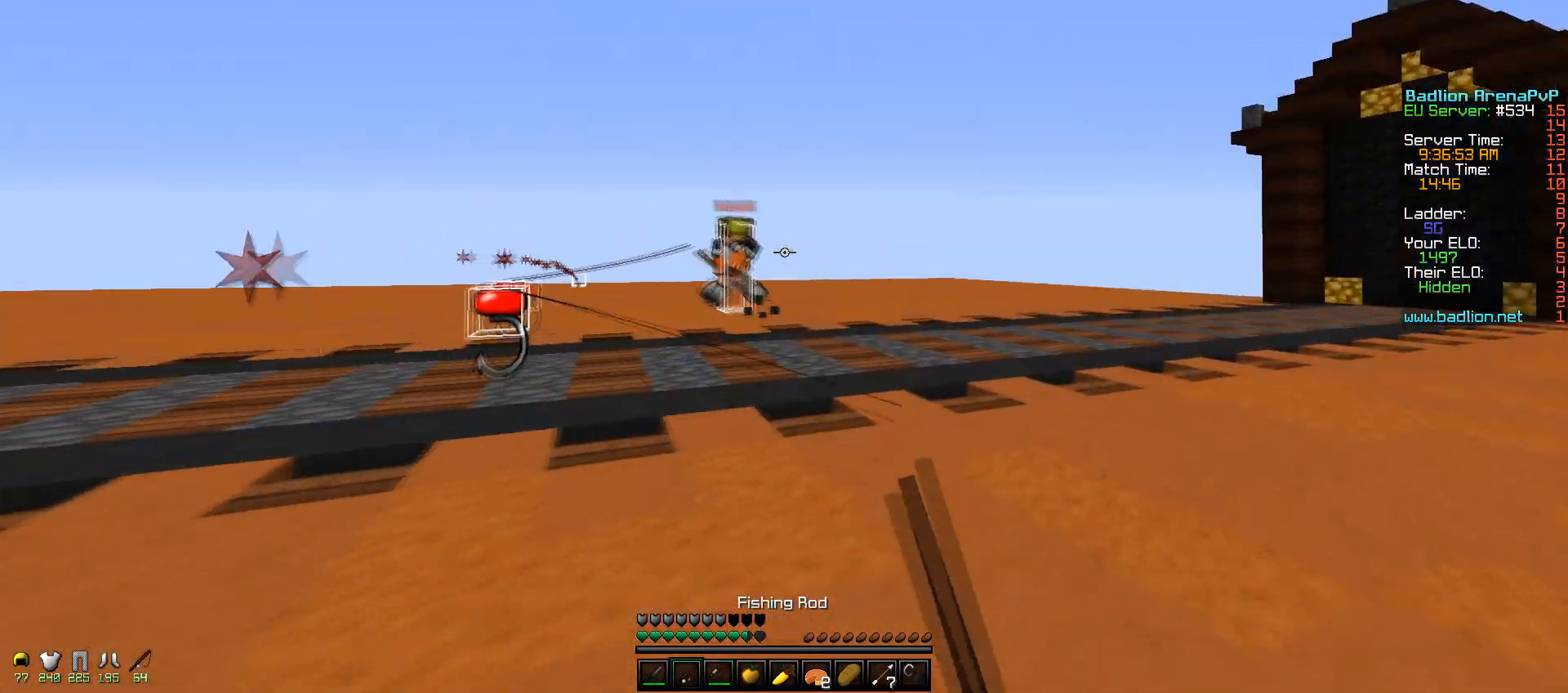
{"keys": ["a", "d", "w"], "mouse": [], "events": [[150, "a", "down"], [450, "d", "down"]]}
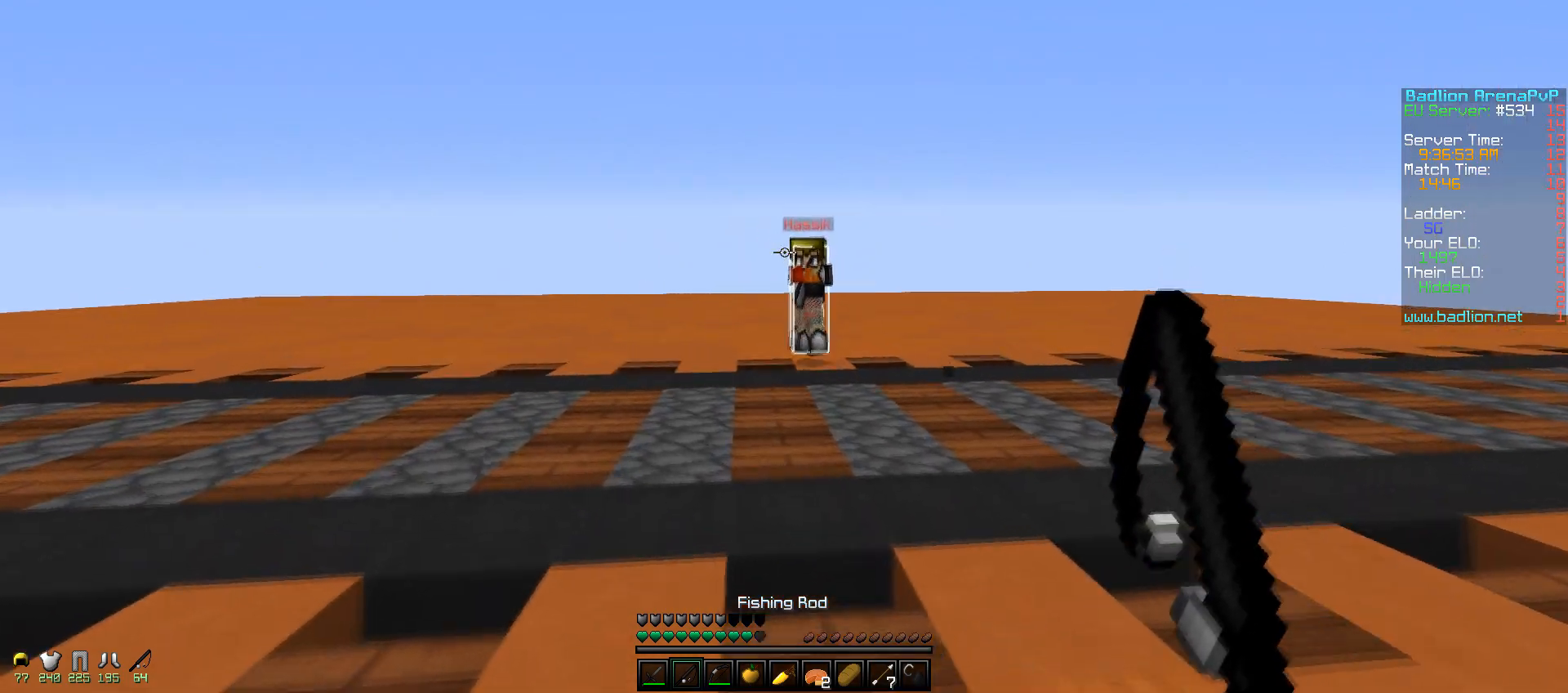
{"keys": ["a"], "mouse": ["right"], "events": [[17, "a", "up"], [100, "mouse_right", "down"], [117, "w", "up"], [200, "mouse_right", "up"], [300, "a", "down"], [417, "d", "up"], [450, "mouse_right", "down"]]}
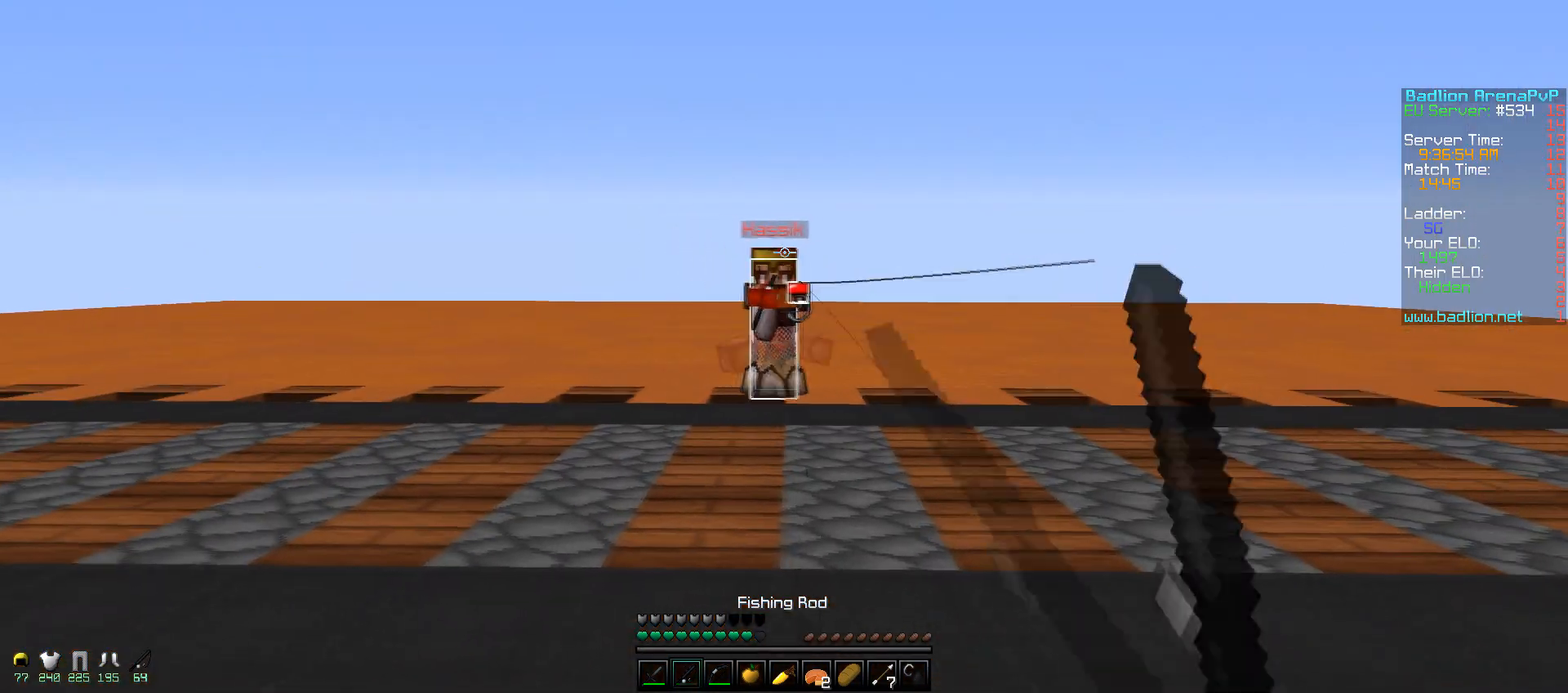
{"keys": ["a", "d"], "mouse": [], "events": [[50, "mouse_right", "up"], [100, "d", "down"], [100, "mouse_right", "down"], [150, "a", "up"], [200, "mouse_right", "up"], [450, "a", "down"]]}
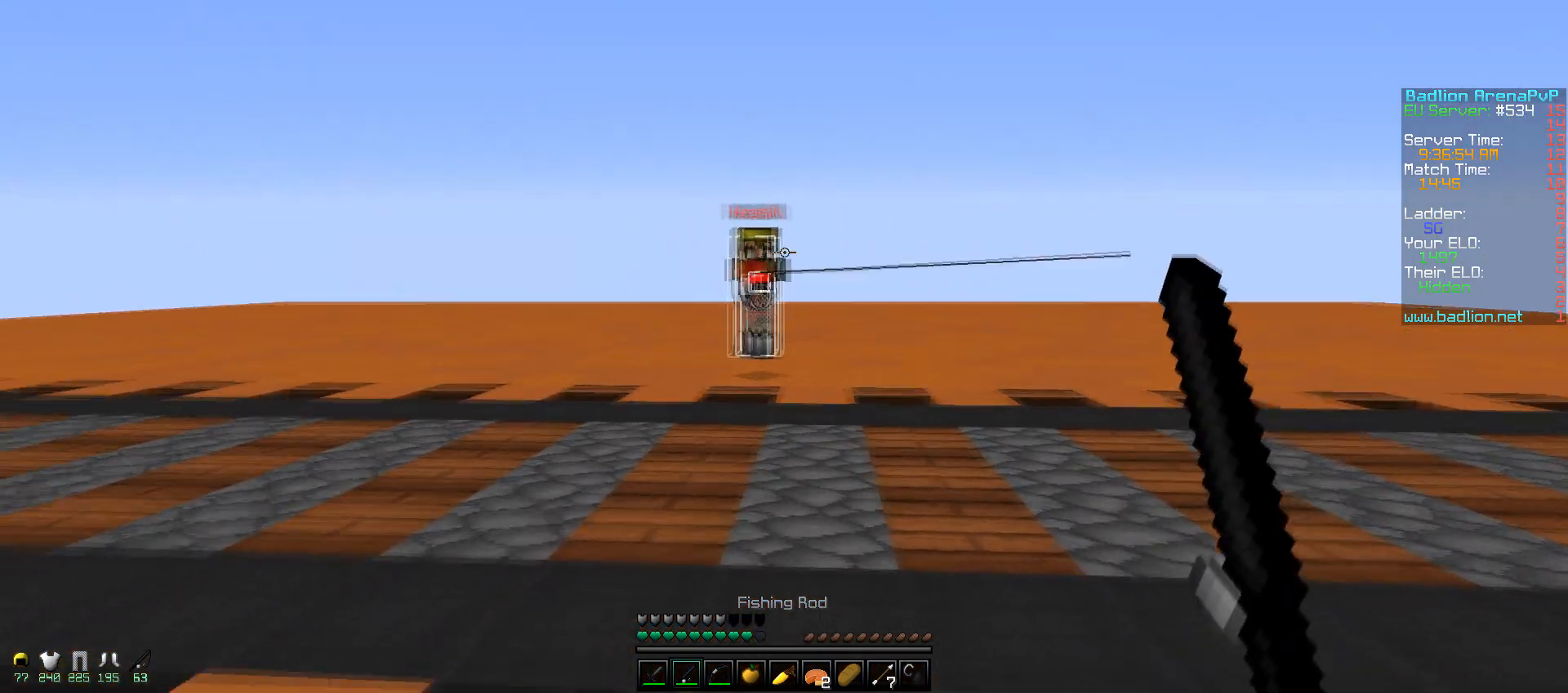
{"keys": ["d"], "mouse": [], "events": [[17, "mouse_right", "down"], [50, "d", "up"], [100, "mouse_right", "up"], [150, "mouse_right", "down"], [250, "mouse_right", "up"], [500, "a", "up"], [500, "d", "down"]]}
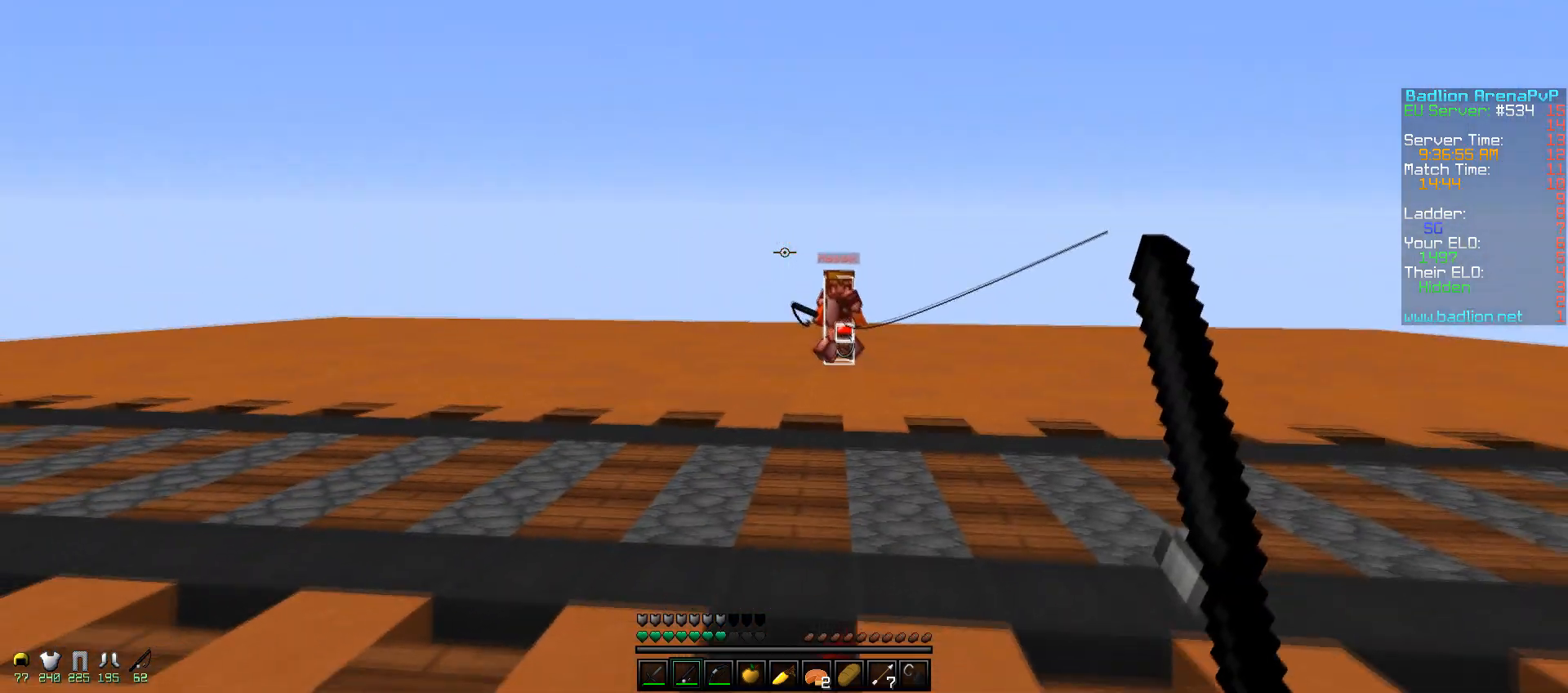
{"keys": ["d"], "mouse": [], "events": [[117, "mouse_right", "down"], [200, "mouse_right", "up"], [300, "mouse_right", "down"], [400, "mouse_right", "up"]]}
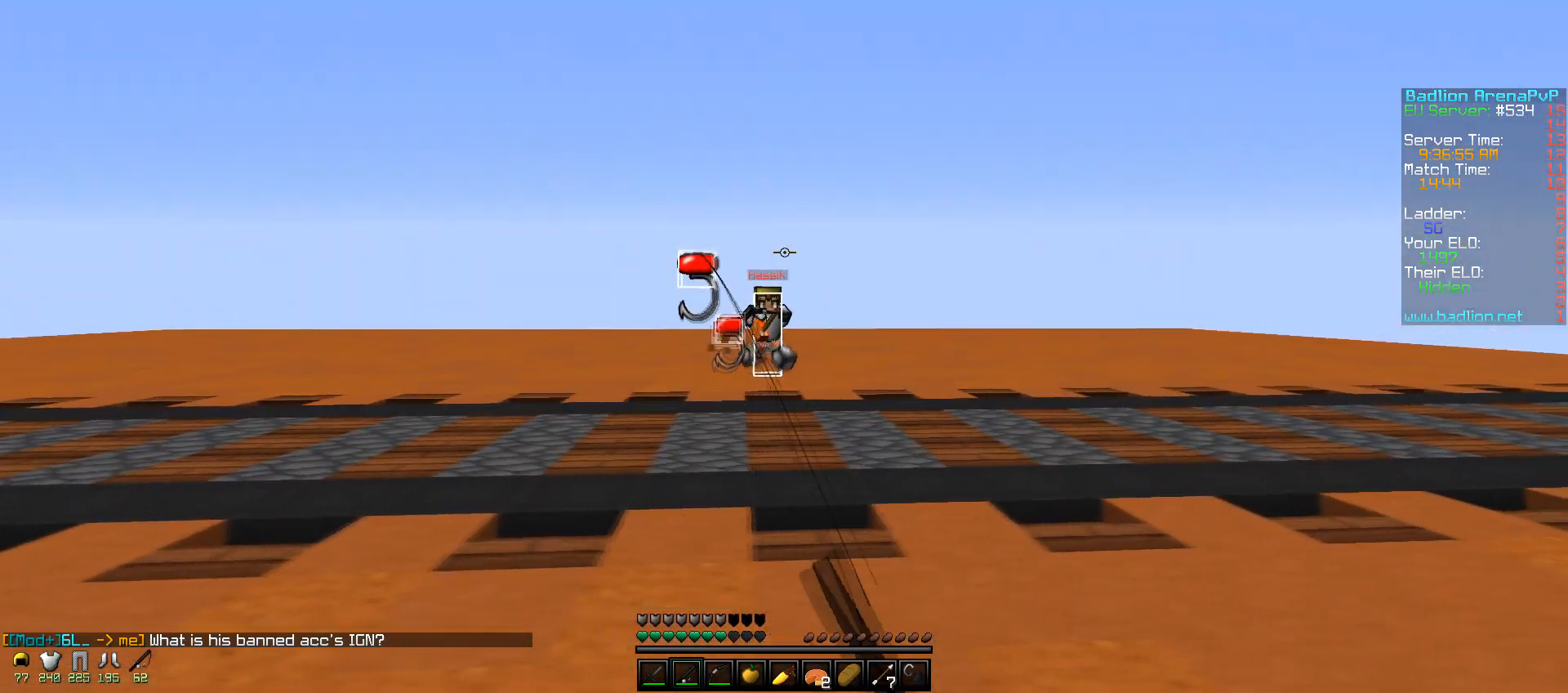
{"keys": ["a"], "mouse": [], "events": [[100, "mouse_right", "down"], [150, "a", "down"], [150, "mouse_right", "up"], [217, "d", "up"], [250, "mouse_right", "down"], [350, "mouse_right", "up"]]}
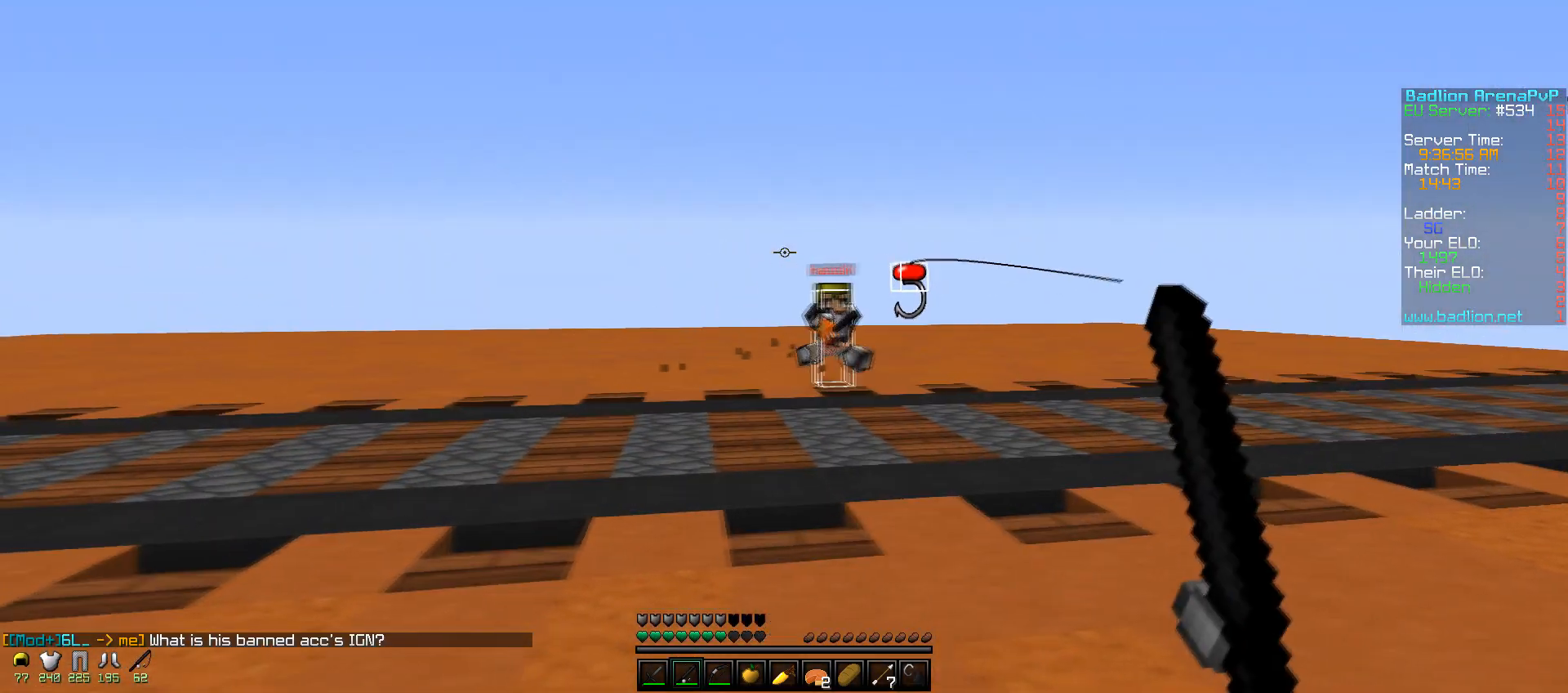
{"keys": ["d", "s"], "mouse": [], "events": [[150, "d", "down"], [217, "a", "up"], [217, "mouse_right", "down"], [300, "mouse_right", "up"], [300, "s", "down"], [417, "mouse_right", "down"], [500, "mouse_right", "up"]]}
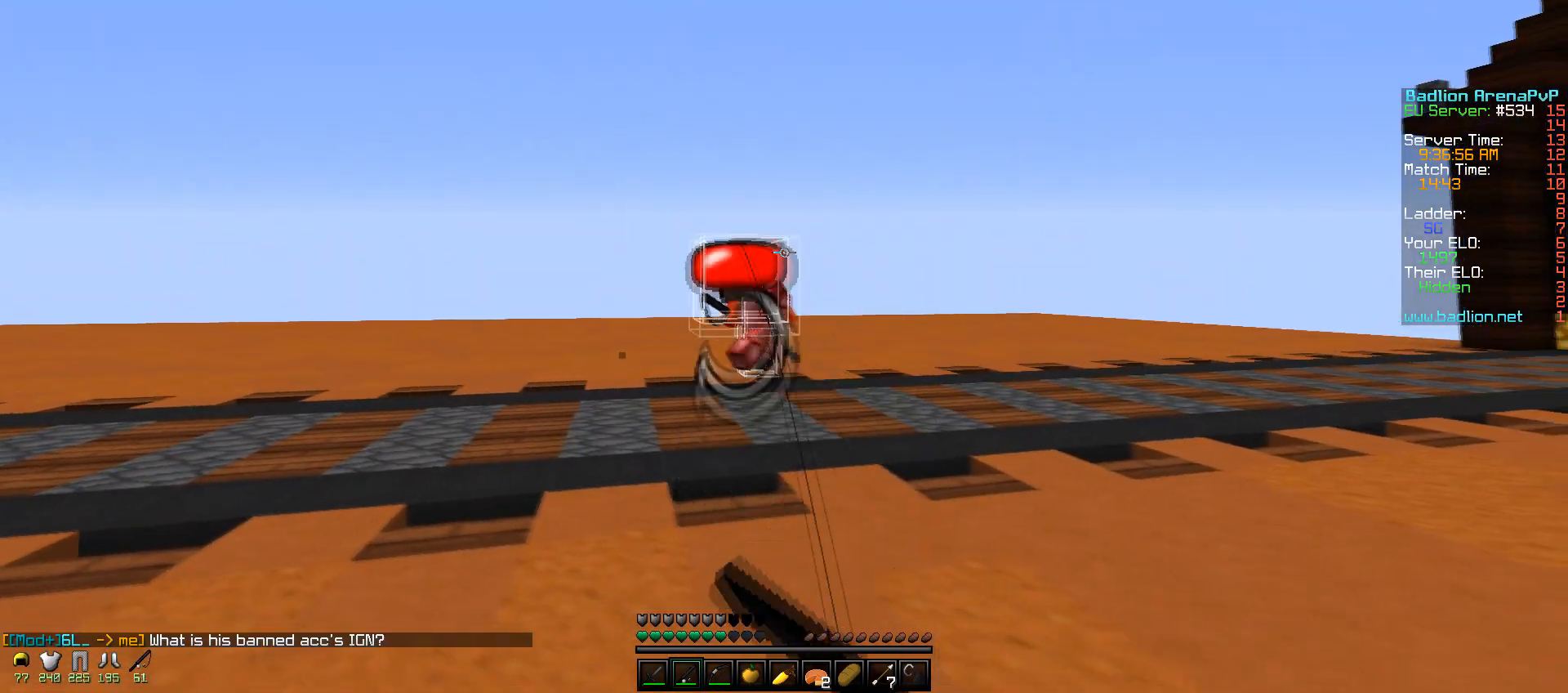
{"keys": ["a", "s"], "mouse": [], "events": [[50, "d", "up"], [217, "a", "down"], [400, "mouse_right", "down"], [467, "mouse_right", "up"]]}
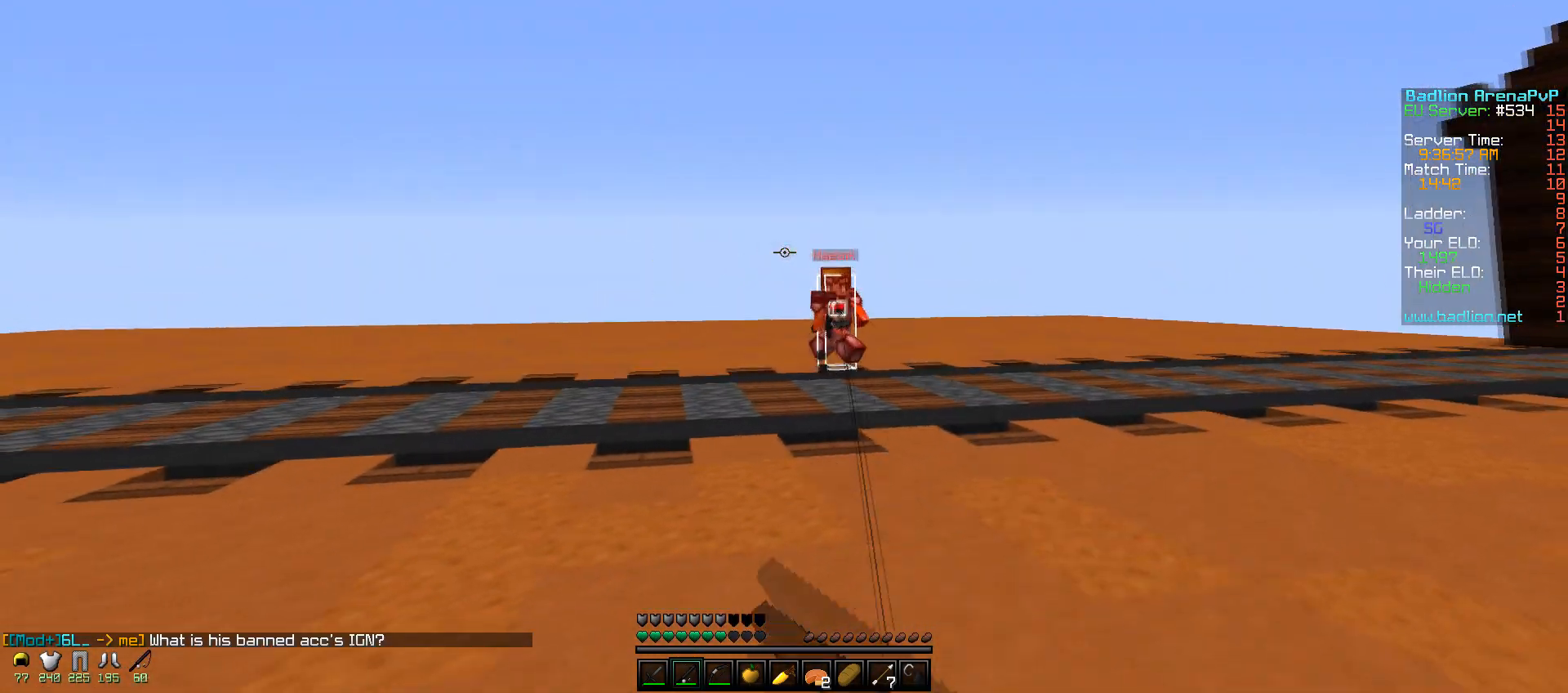
{"keys": ["a", "s"], "mouse": ["right"], "events": [[50, "mouse_right", "down"], [150, "a", "up"], [167, "mouse_right", "up"], [267, "a", "down"], [300, "mouse_right", "down"], [350, "mouse_right", "up"], [467, "mouse_right", "down"]]}
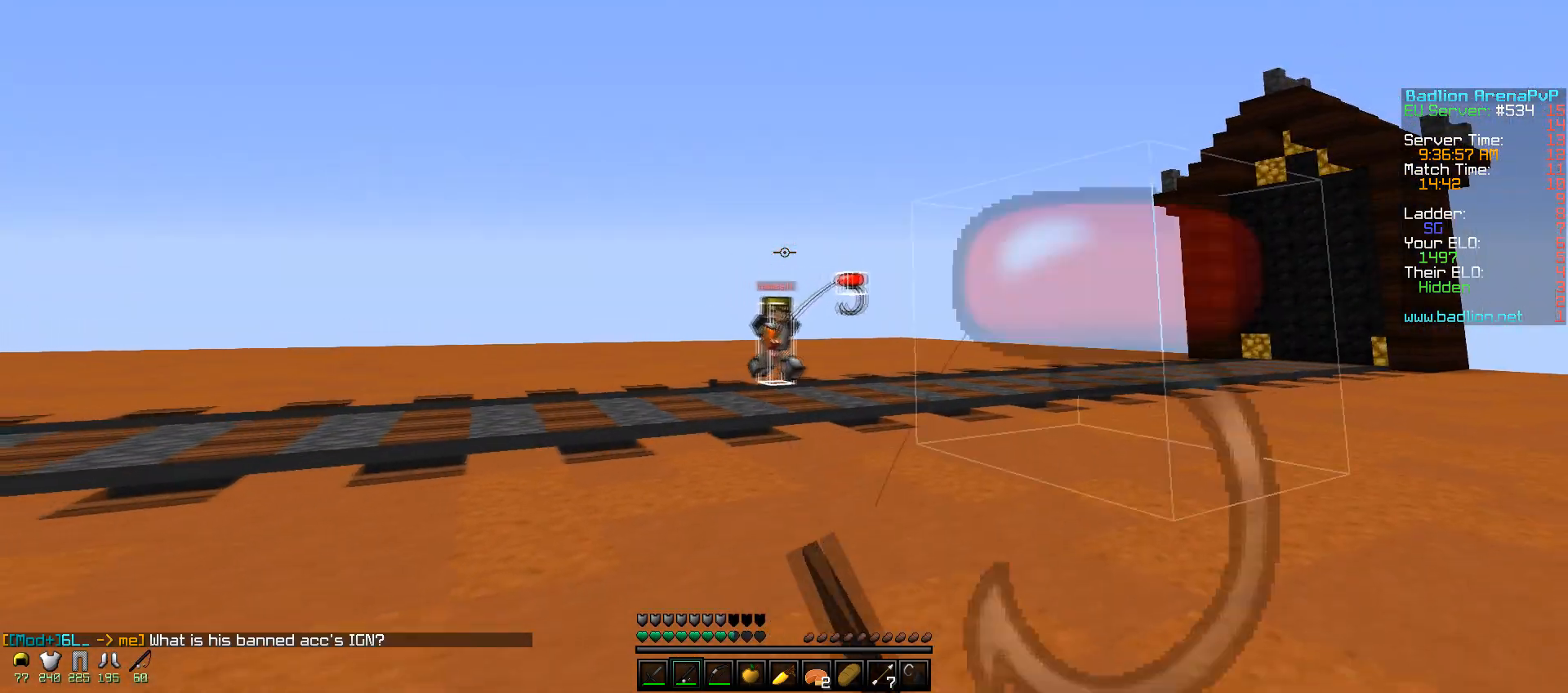
{"keys": ["a", "s"], "mouse": ["right"], "events": [[50, "mouse_right", "up"], [317, "mouse_right", "down"], [400, "mouse_right", "up"], [450, "mouse_right", "down"]]}
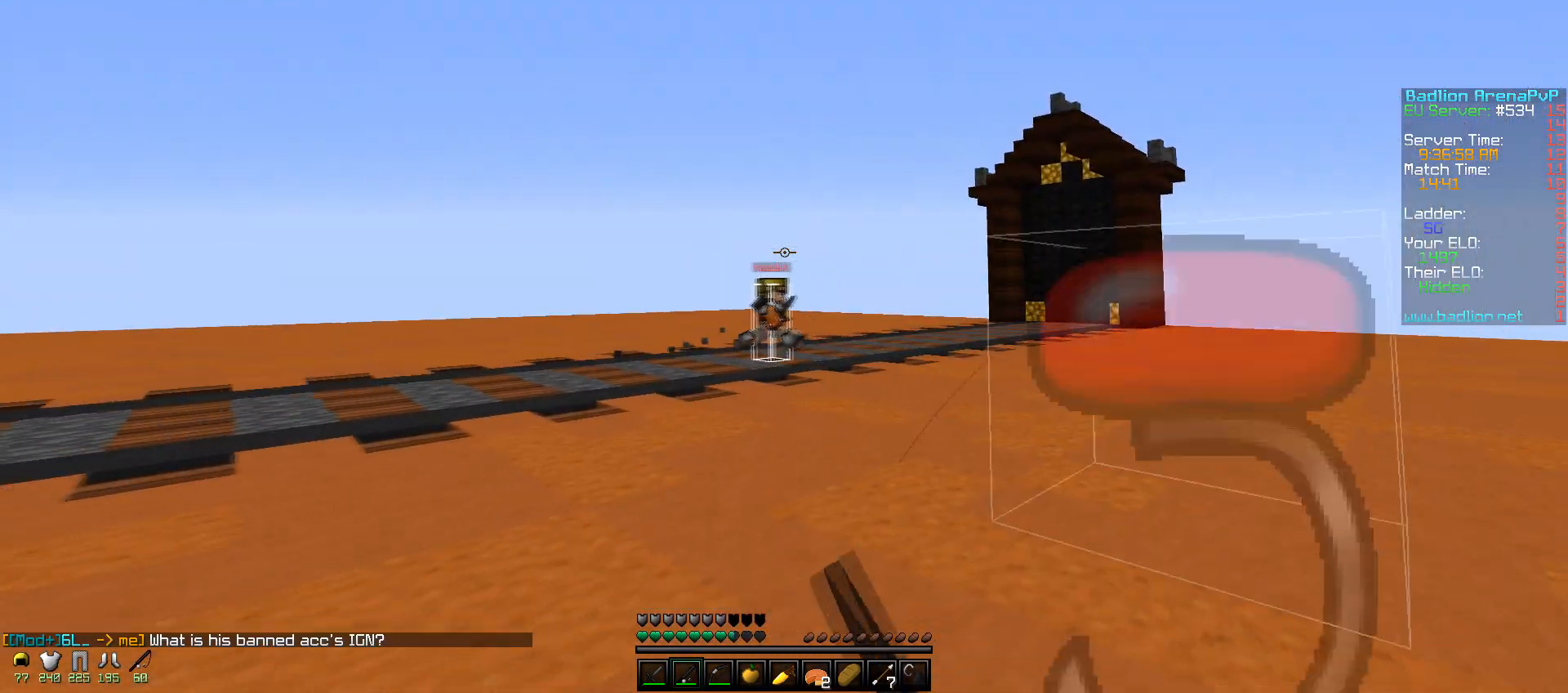
{"keys": ["d", "s"], "mouse": [], "events": [[117, "mouse_right", "up"], [250, "a", "up"], [250, "d", "down"], [400, "mouse_right", "down"], [450, "mouse_right", "up"]]}
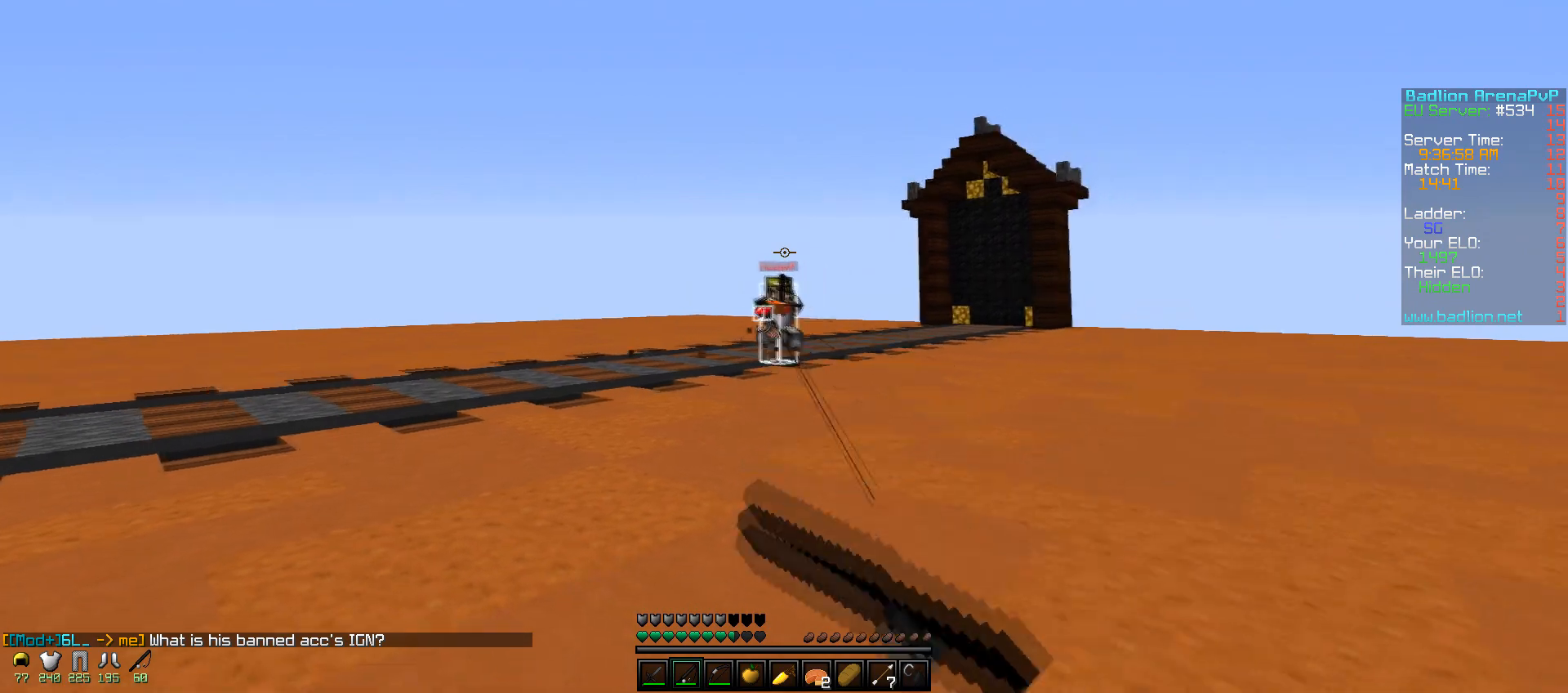
{"keys": ["a", "s"], "mouse": [], "events": [[50, "mouse_right", "down"], [150, "d", "up"], [150, "mouse_right", "up"], [267, "a", "down"], [350, "mouse_right", "down"], [467, "mouse_right", "up"]]}
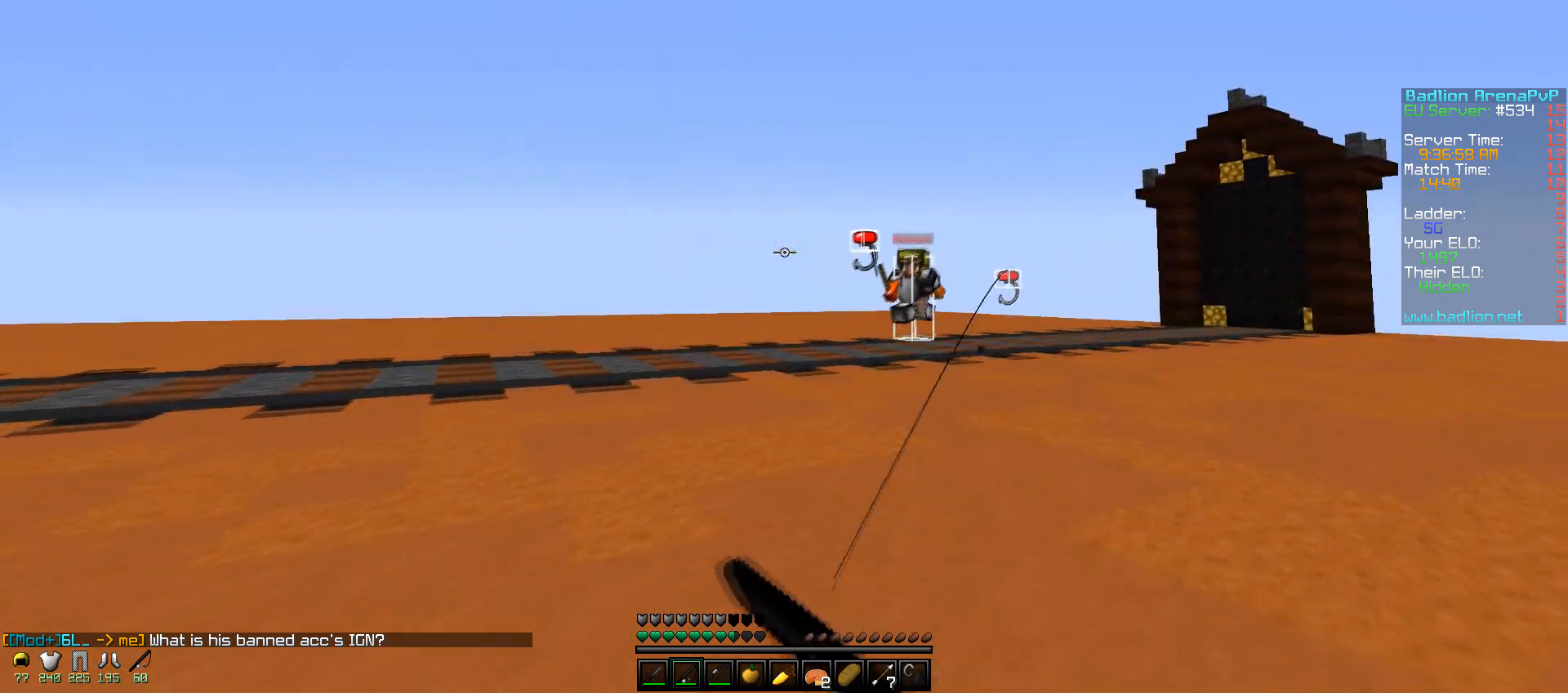
{"keys": ["a", "s"], "mouse": ["right"], "events": [[17, "mouse_right", "down"], [117, "mouse_right", "up"], [467, "mouse_right", "down"]]}
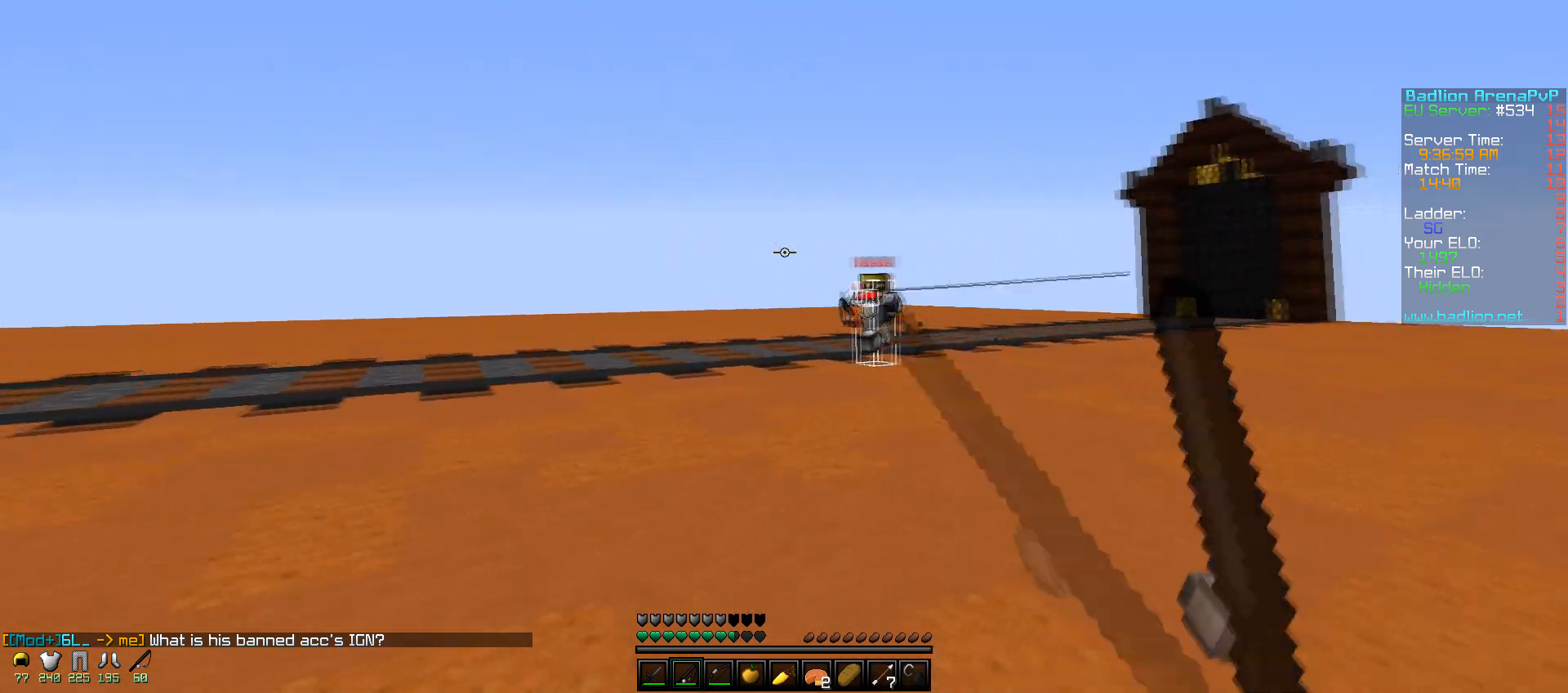
{"keys": ["d", "s"], "mouse": [], "events": [[17, "mouse_right", "up"], [100, "a", "up"], [117, "d", "down"], [117, "mouse_right", "down"], [200, "mouse_right", "up"], [367, "mouse_right", "down"], [450, "mouse_right", "up"]]}
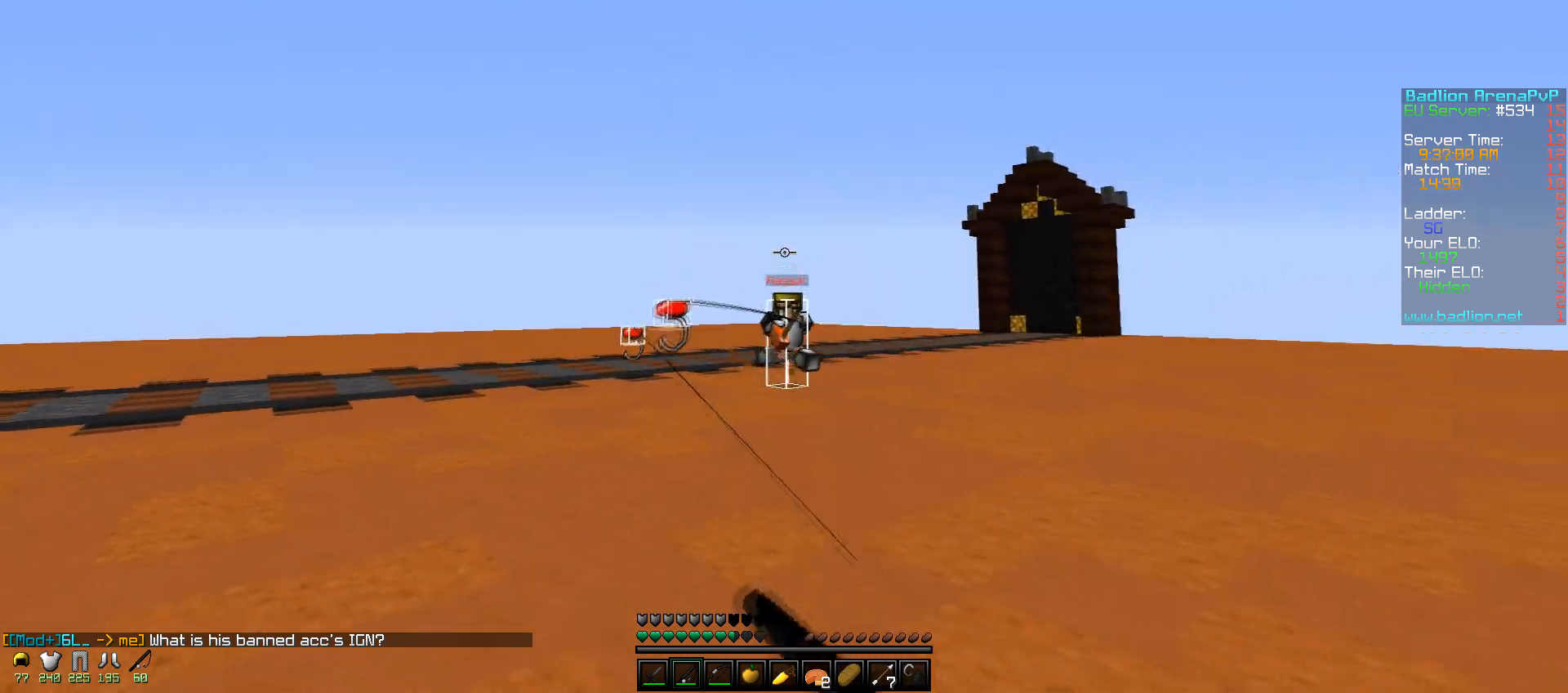
{"keys": ["a"], "mouse": ["right"], "events": [[67, "mouse_right", "down"], [150, "mouse_right", "up"], [367, "a", "down"], [400, "d", "up"], [400, "mouse_right", "down"], [467, "s", "up"]]}
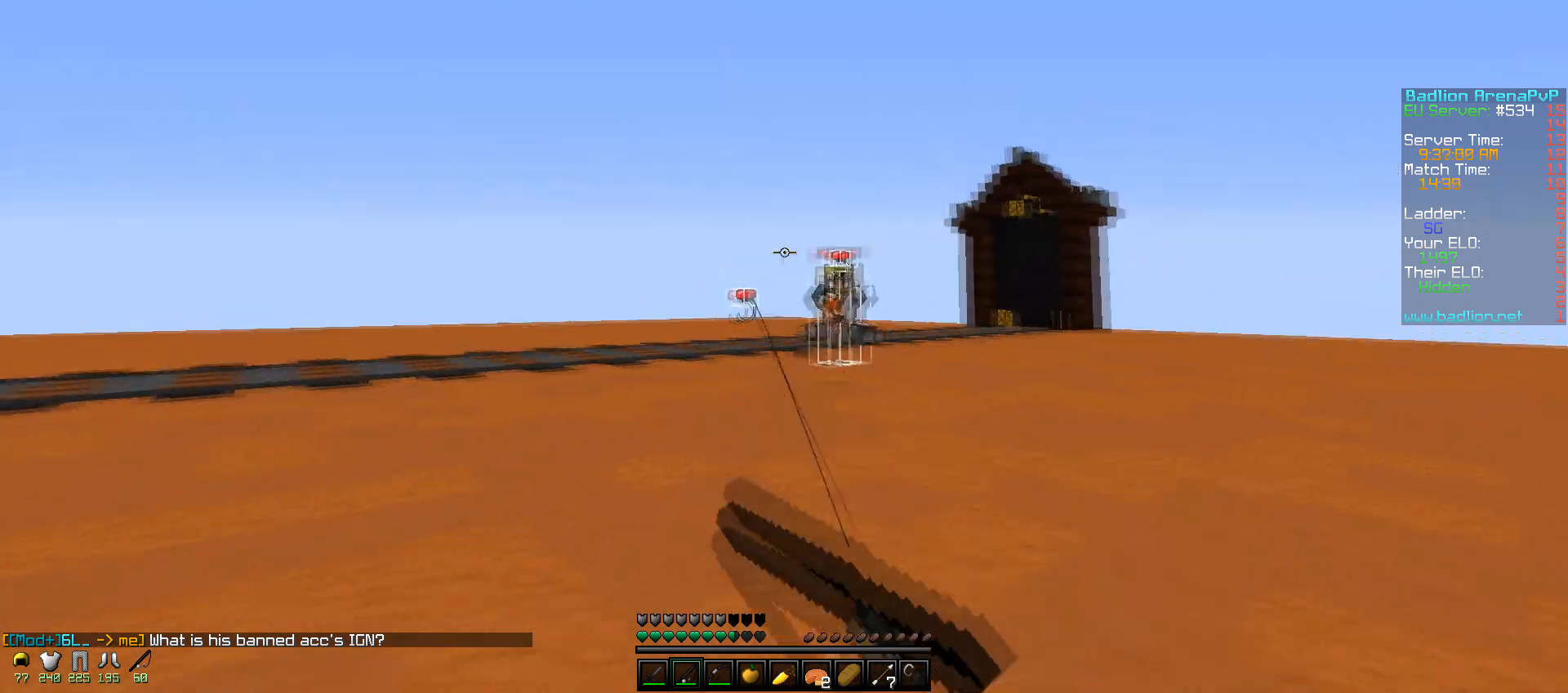
{"keys": ["a", "s"], "mouse": ["right"], "events": [[17, "mouse_right", "up"], [67, "mouse_right", "down"], [217, "mouse_right", "up"], [417, "mouse_right", "down"], [500, "s", "down"]]}
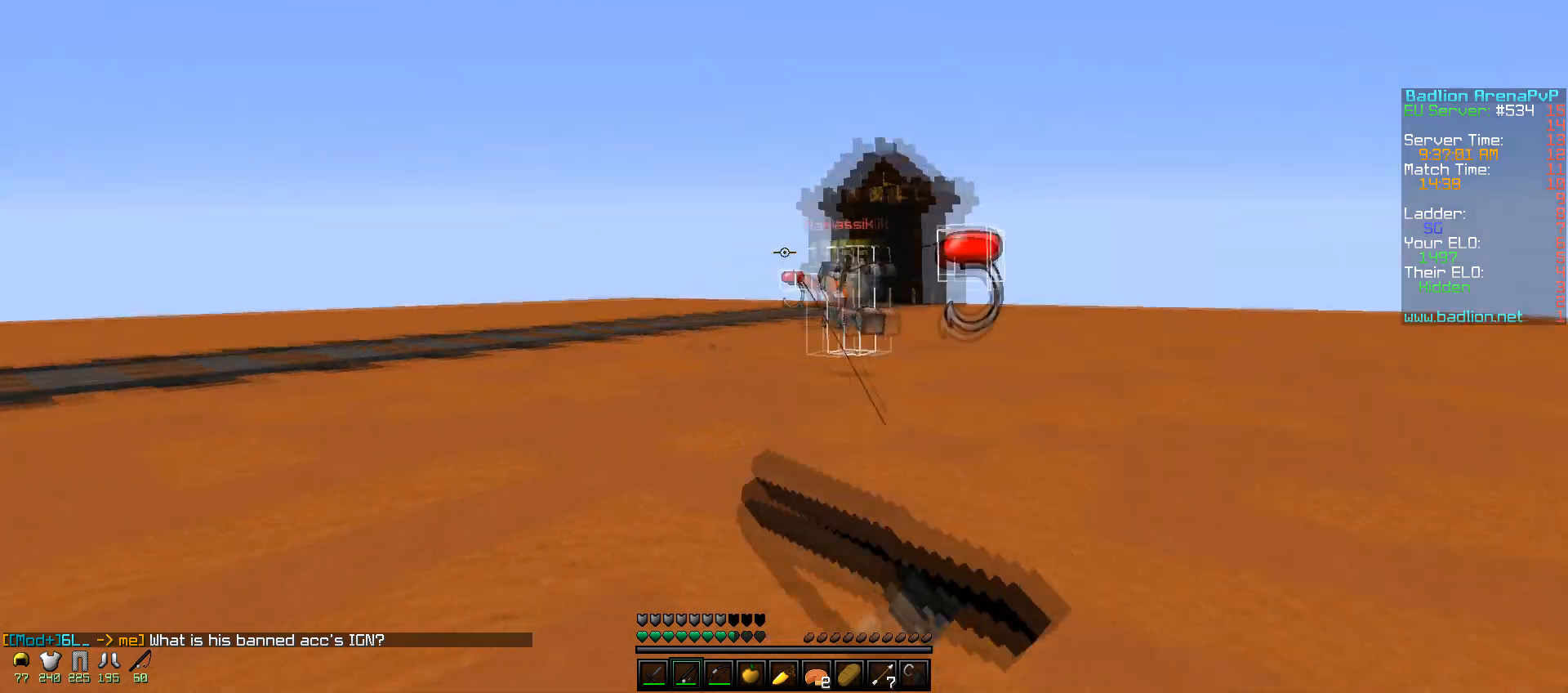
{"keys": ["w"], "mouse": [], "events": [[17, "mouse_right", "up"], [117, "mouse_right", "down"], [200, "mouse_right", "up"], [267, "s", "up"], [350, "w", "down"], [417, "mouse_right", "down"], [500, "a", "up"], [500, "mouse_right", "up"]]}
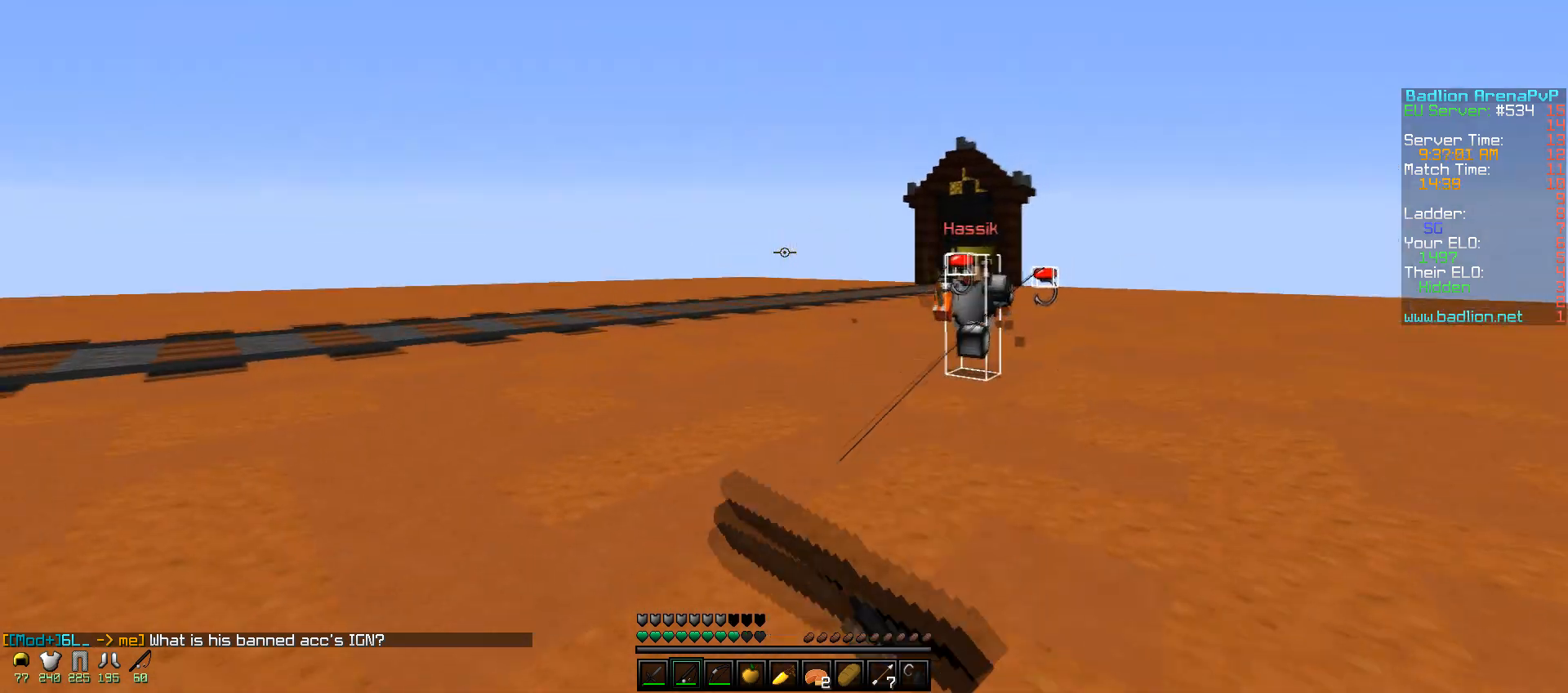
{"keys": ["a", "w"], "mouse": [], "events": [[17, "d", "down"], [67, "mouse_right", "down"], [200, "mouse_right", "up"], [300, "mouse_right", "down"], [400, "a", "down"], [400, "mouse_right", "up"], [467, "d", "up"]]}
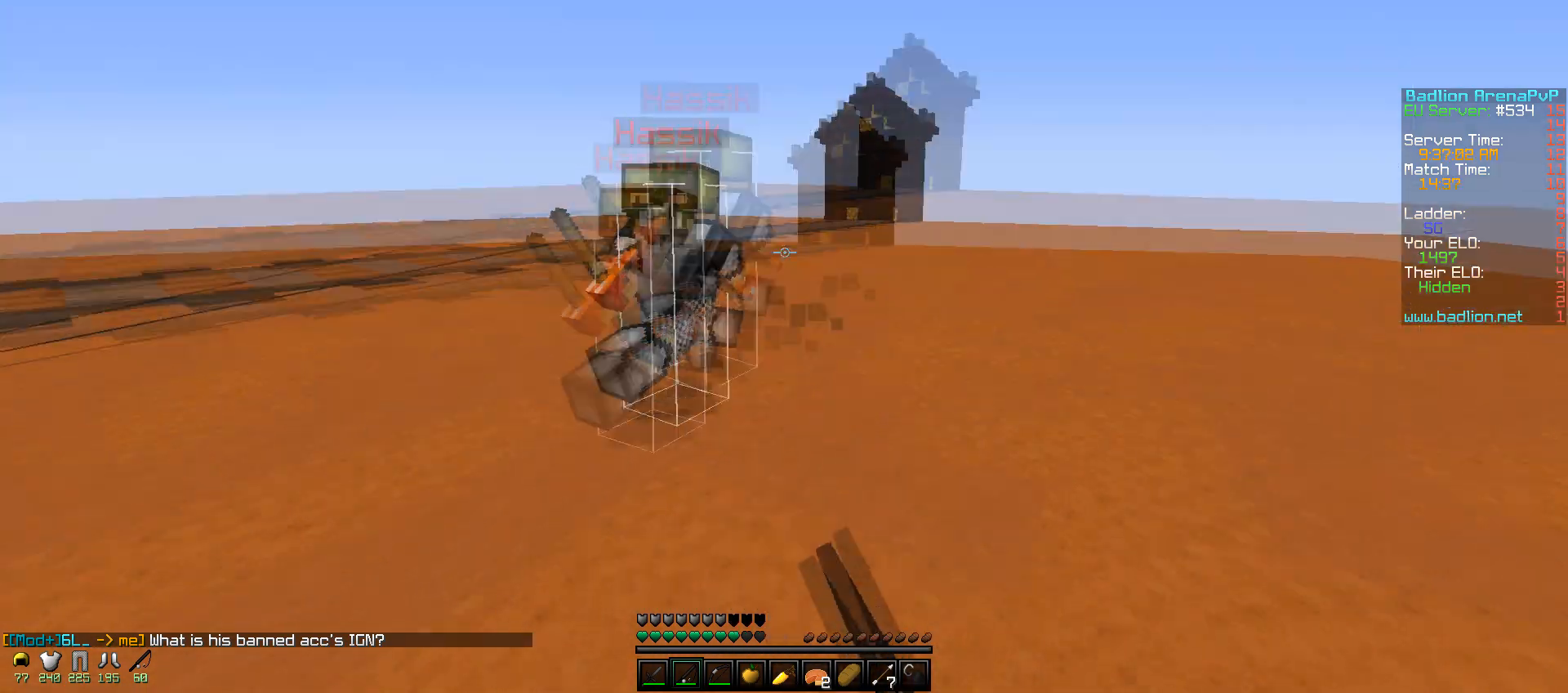
{"keys": ["d", "s"], "mouse": ["left"], "events": [[100, "a", "up"], [100, "mouse_right", "down"], [167, "mouse_right", "up"], [200, "mouse_left", "down"], [267, "mouse_right", "down"], [300, "mouse_right", "up"], [300, "w", "up"], [317, "d", "down"], [317, "mouse_left", "up"], [350, "mouse_left", "down"], [367, "mouse_right", "down"], [400, "s", "down"], [450, "mouse_left", "up"], [450, "mouse_right", "up"], [500, "mouse_left", "down"]]}
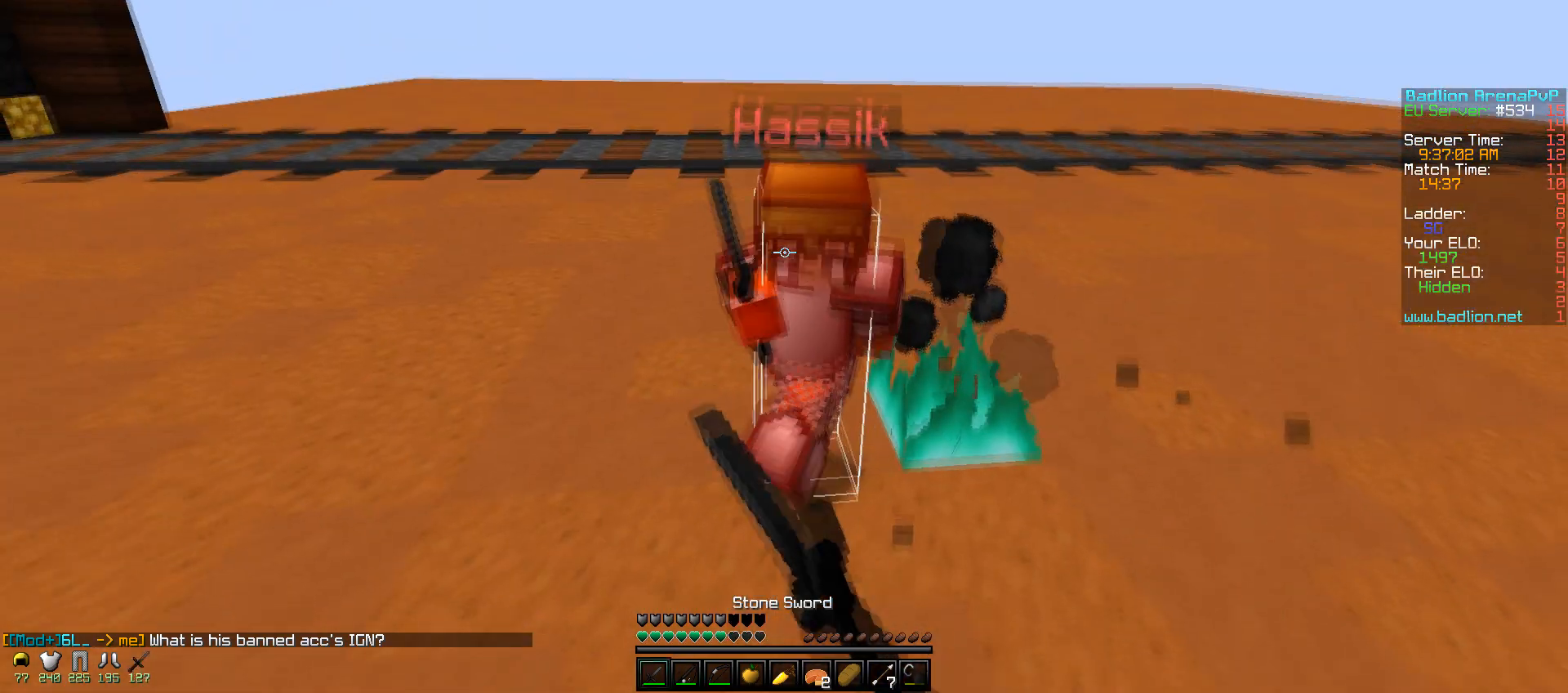
{"keys": ["d", "s"], "mouse": [], "events": [[67, "mouse_right", "down"], [100, "mouse_left", "up"], [100, "mouse_right", "up"], [150, "mouse_left", "down"], [217, "mouse_right", "down"], [300, "mouse_right", "up"], [317, "mouse_left", "up"]]}
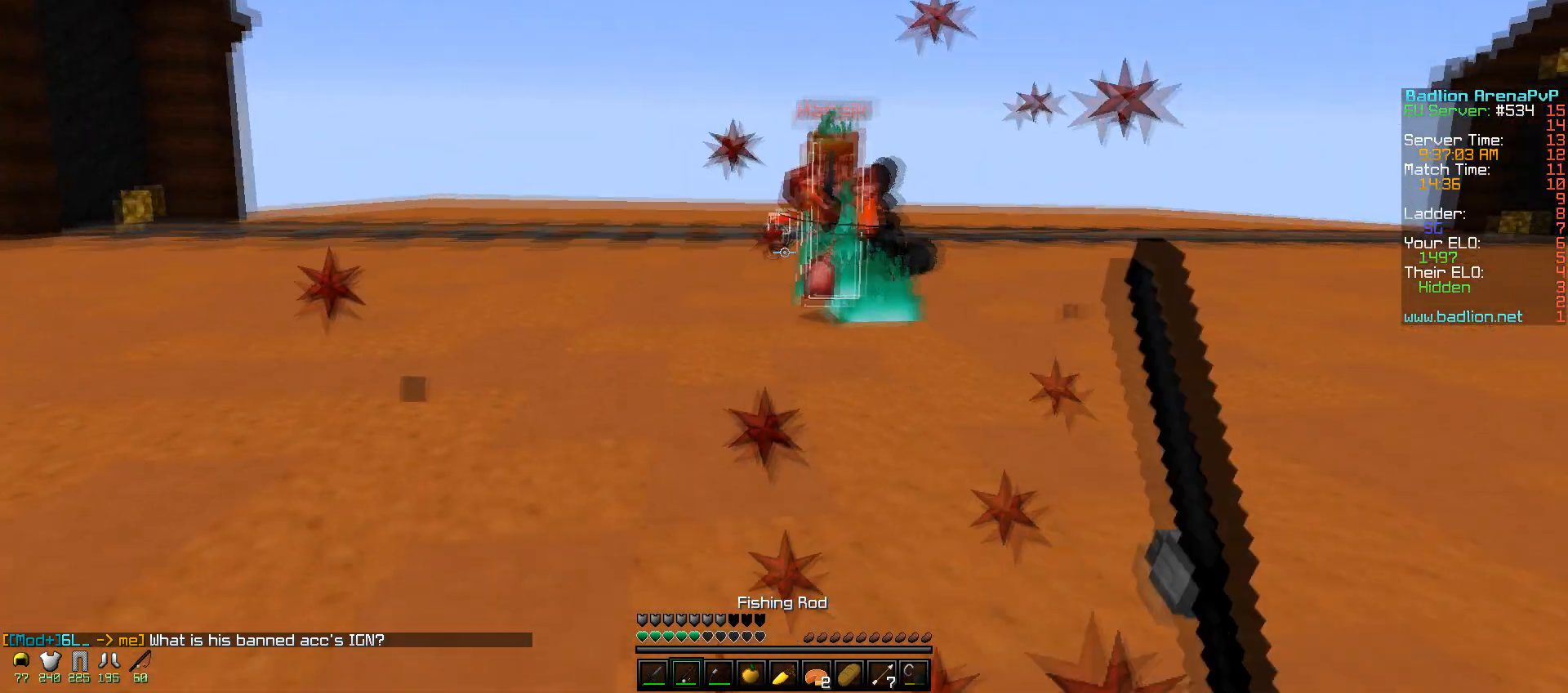
{"keys": ["s"], "mouse": ["right"], "events": [[50, "d", "up"], [200, "mouse_left", "down"], [217, "mouse_right", "down"], [350, "mouse_left", "up"]]}
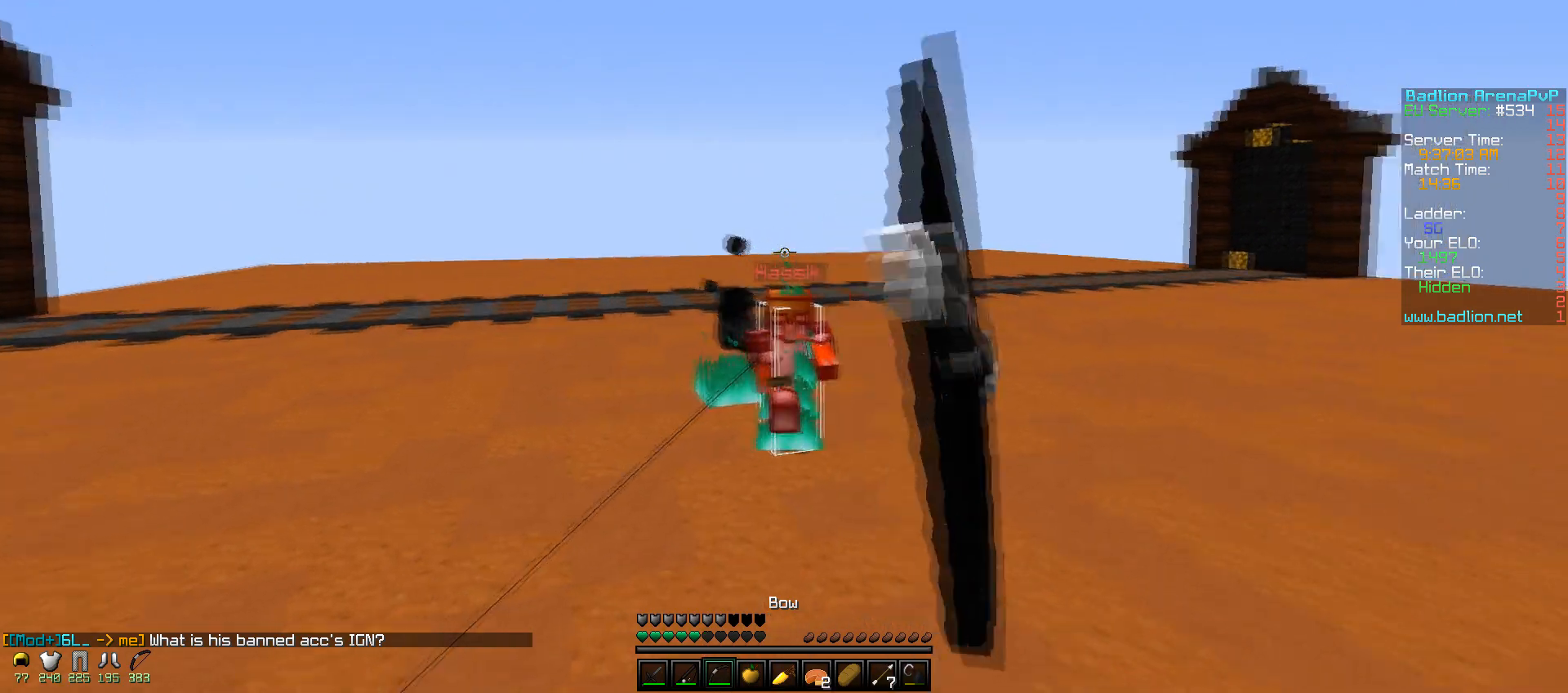
{"keys": ["s"], "mouse": [], "events": [[400, "mouse_right", "up"]]}
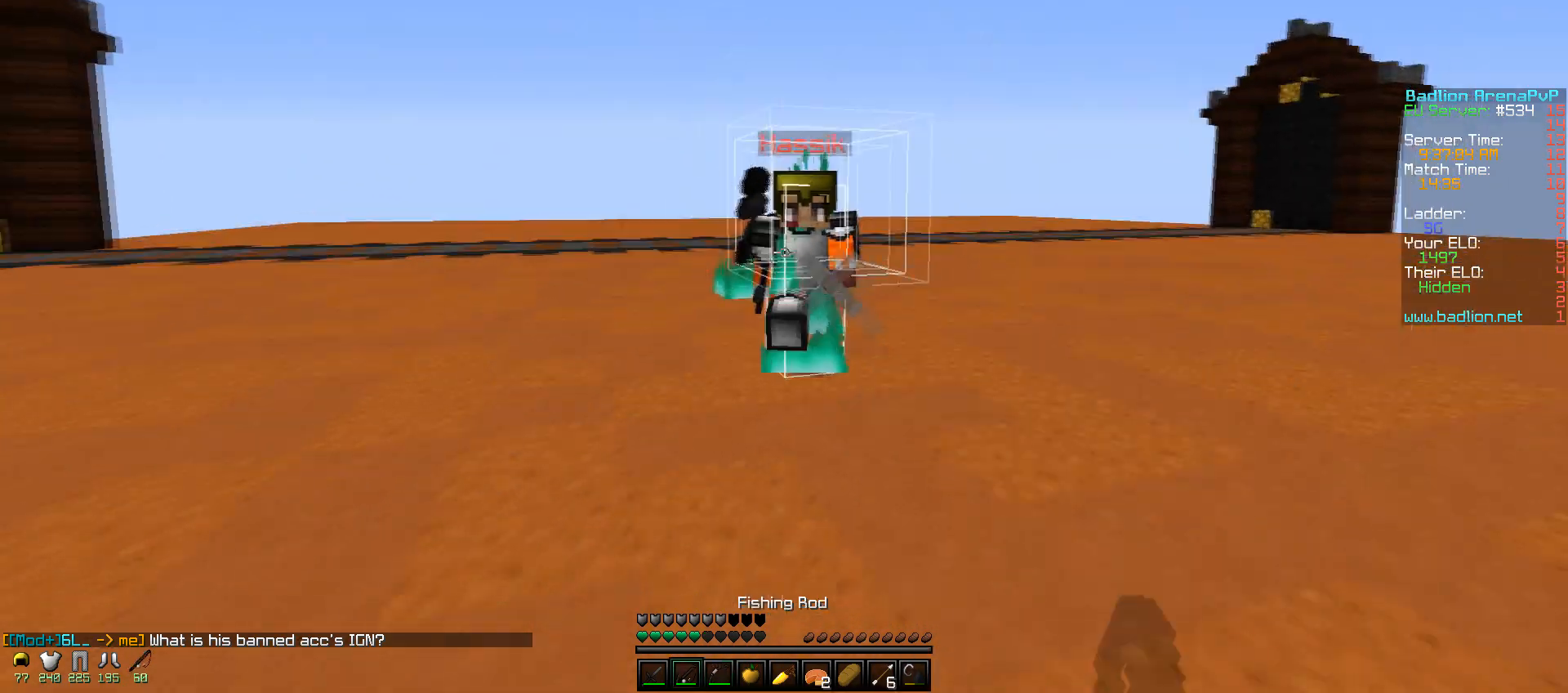
{"keys": ["a", "s"], "mouse": ["right"], "events": [[17, "mouse_right", "down"], [117, "mouse_right", "up"], [217, "mouse_right", "down"], [267, "a", "down"], [317, "mouse_right", "up"], [367, "mouse_right", "down"]]}
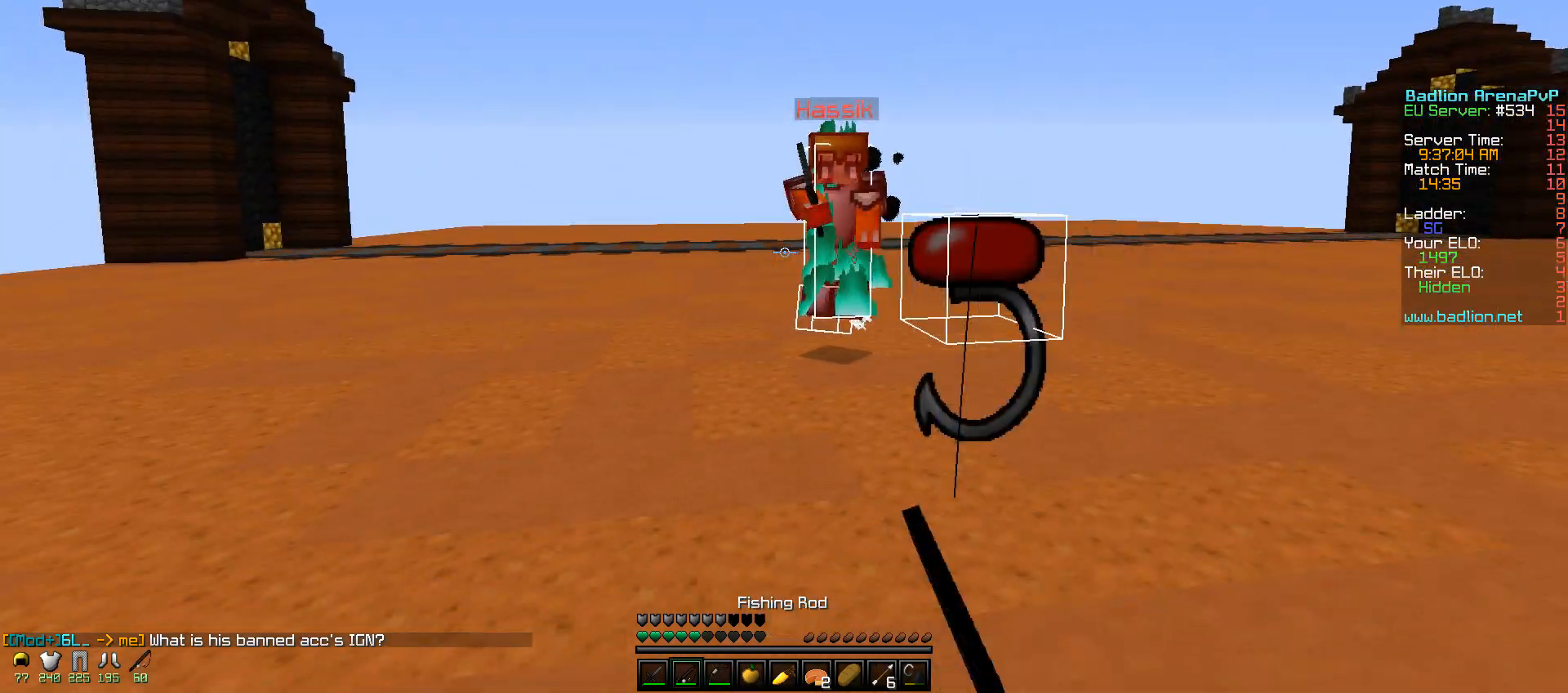
{"keys": ["a", "s"], "mouse": ["right"], "events": [[17, "mouse_right", "up"], [300, "mouse_right", "down"]]}
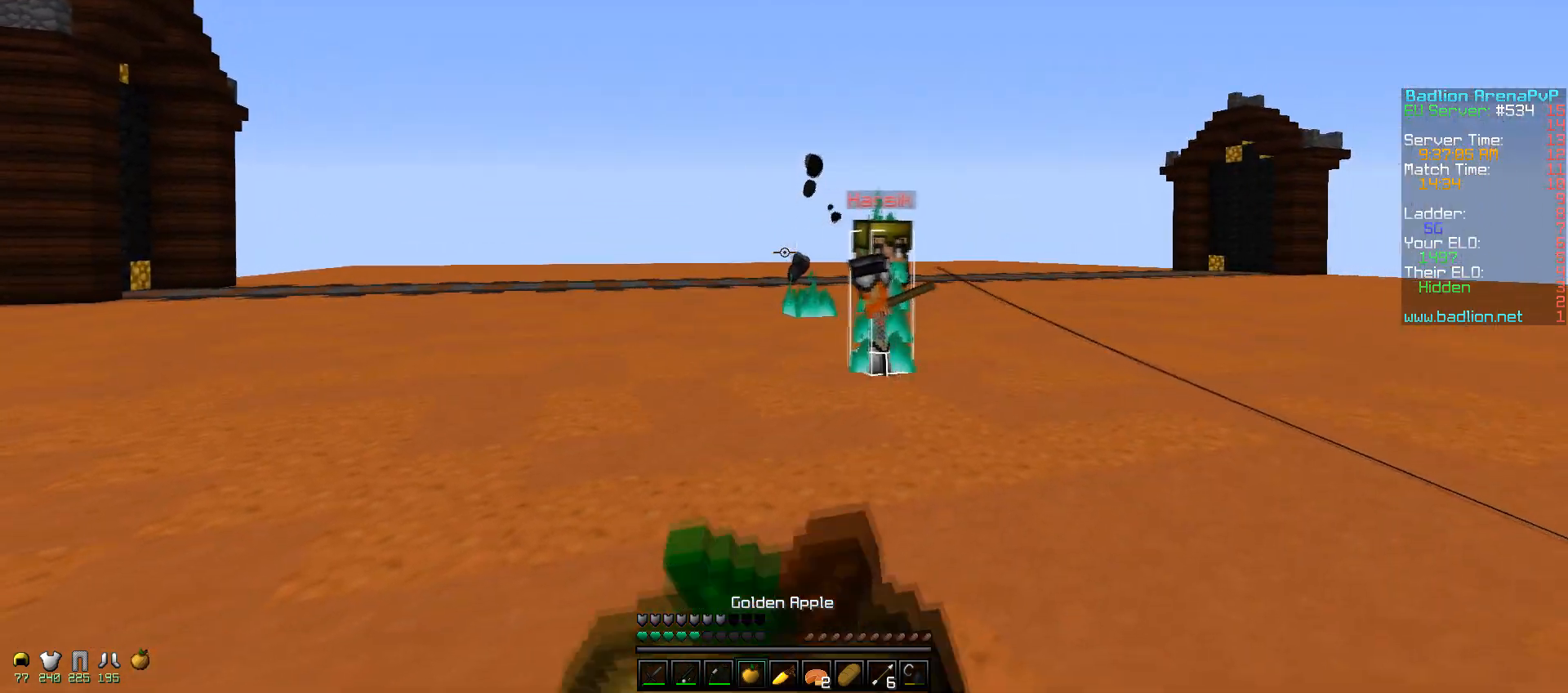
{"keys": ["a", "s"], "mouse": ["right"], "events": []}
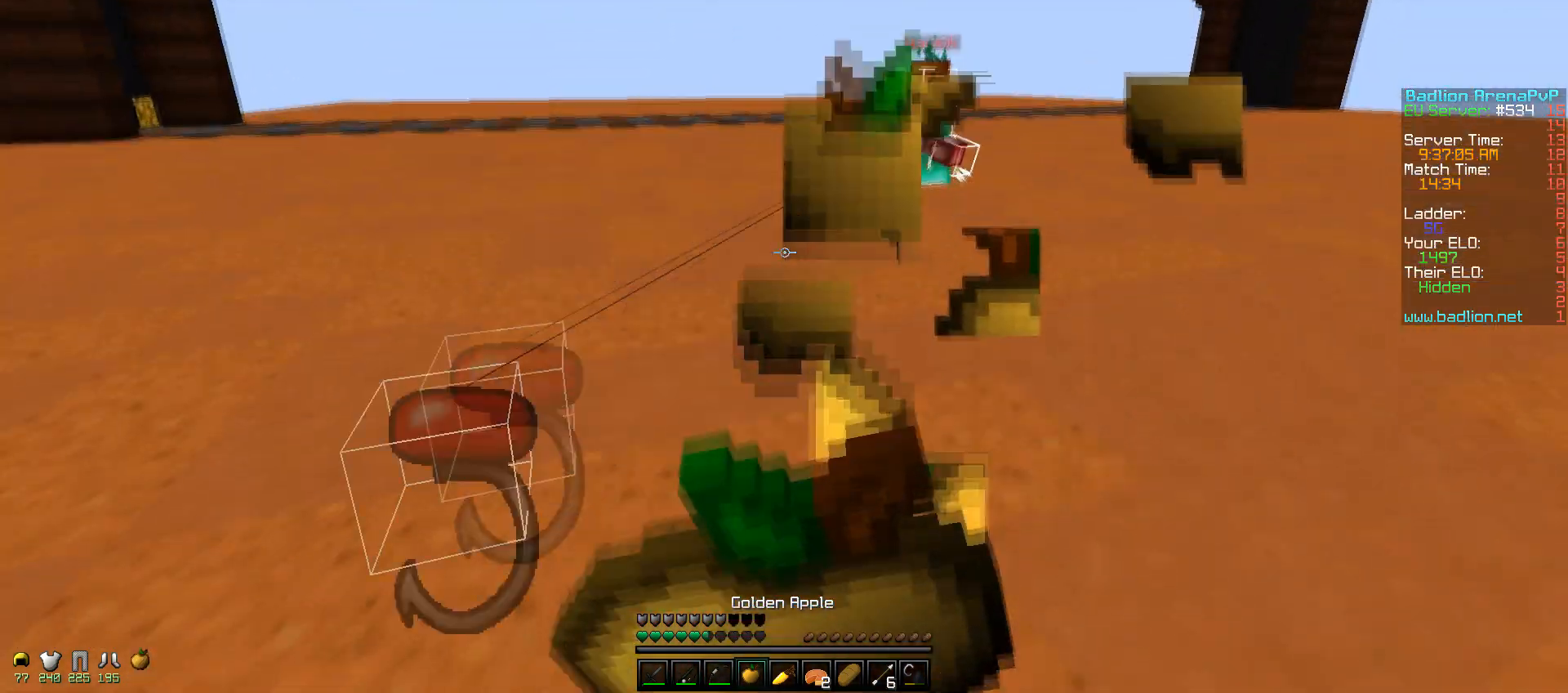
{"keys": ["d", "w"], "mouse": ["left", "right"], "events": [[17, "mouse_left", "down"], [100, "mouse_left", "up"], [117, "d", "down"], [150, "a", "up"], [150, "mouse_left", "down"], [150, "s", "up"], [250, "mouse_left", "up"], [300, "w", "down"], [350, "mouse_left", "down"], [450, "mouse_left", "up"], [500, "mouse_left", "down"]]}
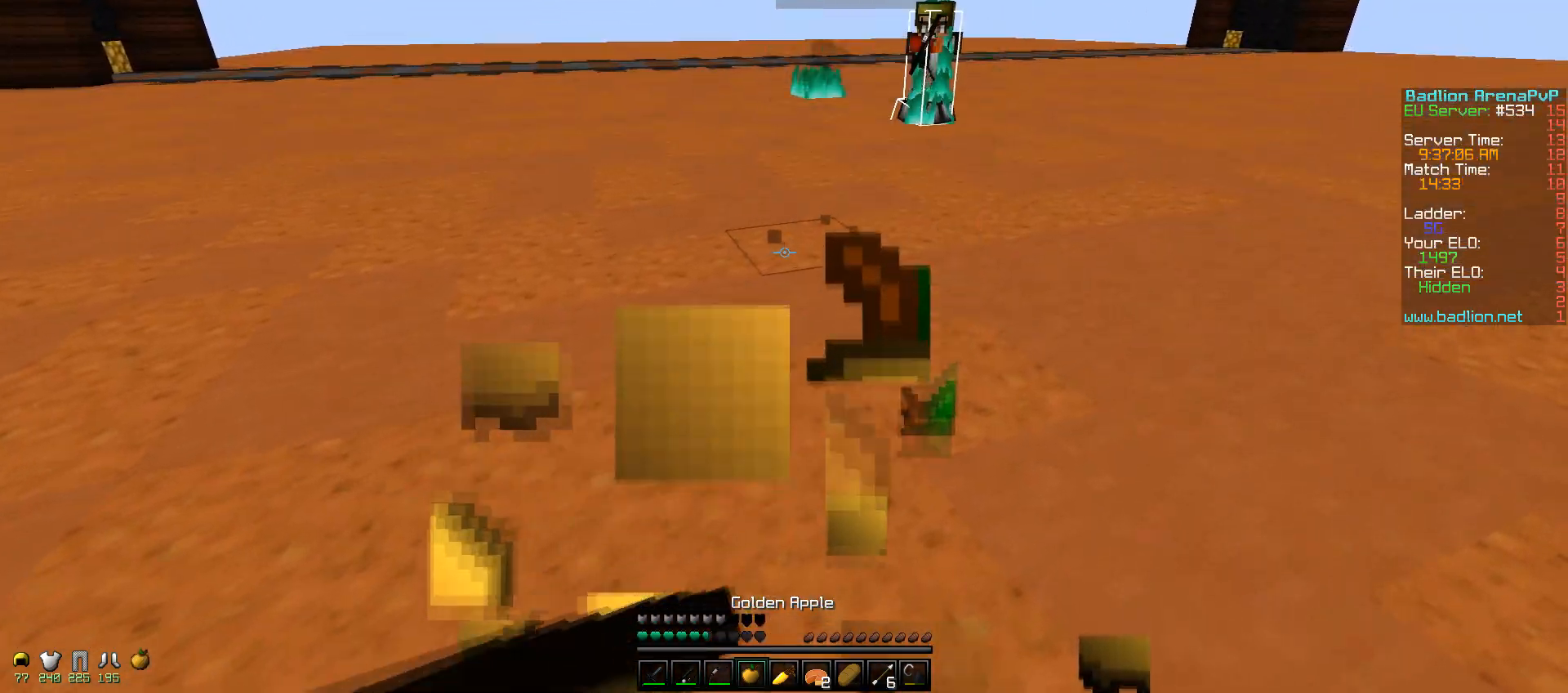
{"keys": ["a", "w"], "mouse": ["right"], "events": [[50, "a", "down"], [100, "d", "up"], [100, "mouse_left", "up"], [150, "mouse_left", "down"], [250, "mouse_left", "up"]]}